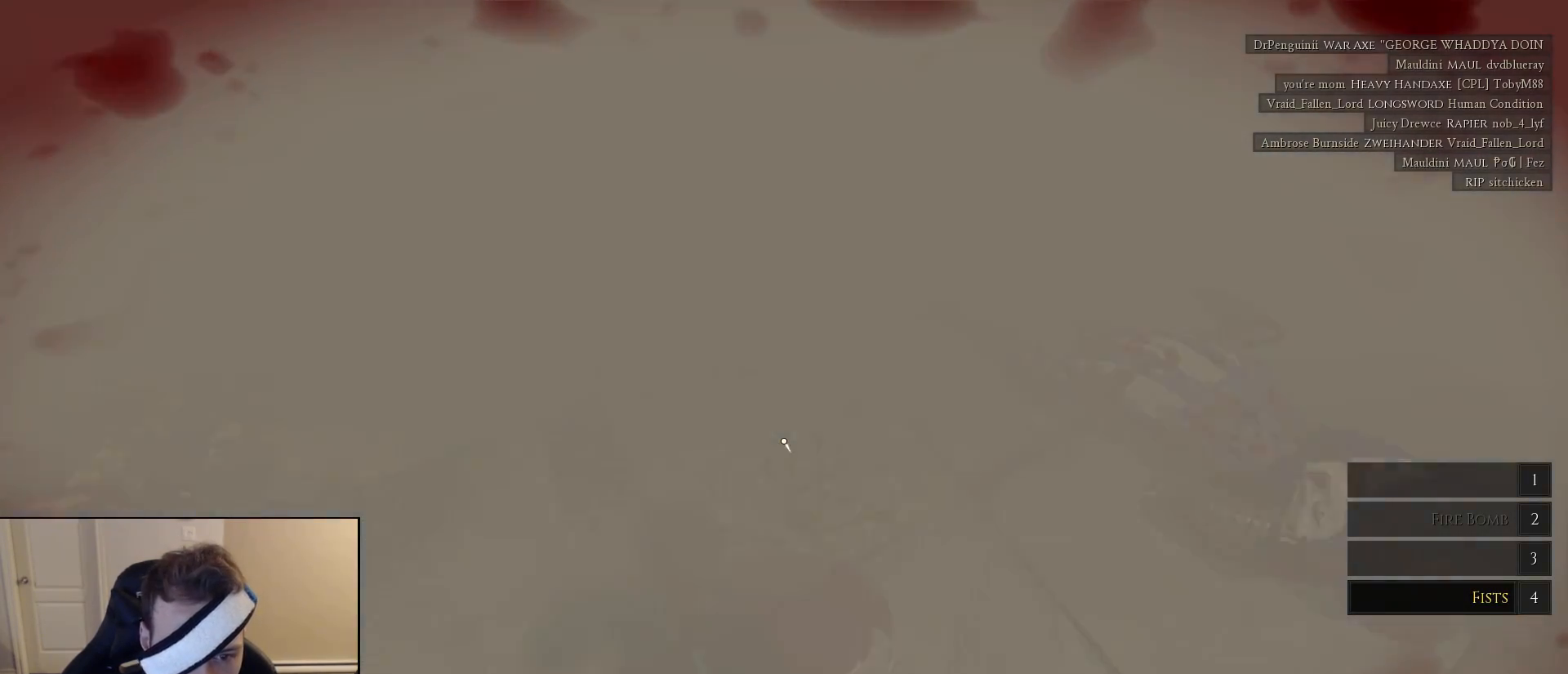
Gameplay with keyboard and mouse; each line is a JSON object with the keys and mouse buttons held at the frame after it. "events" lists presses ("down") and releases ("up") of "1", "2", "3", "4", "5", "a", "alt", "c", "caps_lock", "ctrl", "d", "e", "f", "g", "q", "r", "s", "shift", "space", "t", "tab", "v", "w", "x", "z", "mouse_left", "mouse_wheel" and "mouse_right" between this image and that frame as [ms after this image, input, new state], when the widget could be followed in between. "mouse_left", "mouse_wheel", "mouse_right" = the "left", "wheel", "right" buttons of the "mouse" list. No other keys are recorded. "wheel" means that the mouse wheel is clicked or scrolled. "mouse_move" is the direction in which the mouse moves at that frame (one of eight, or "still"), when it could be read.
{"keys": ["shift", "w"], "mouse": [], "mouse_move": "right", "events": [[83, "e", "up"], [183, "e", "down"], [283, "e", "up"], [317, "e", "down"], [417, "e", "up"]]}
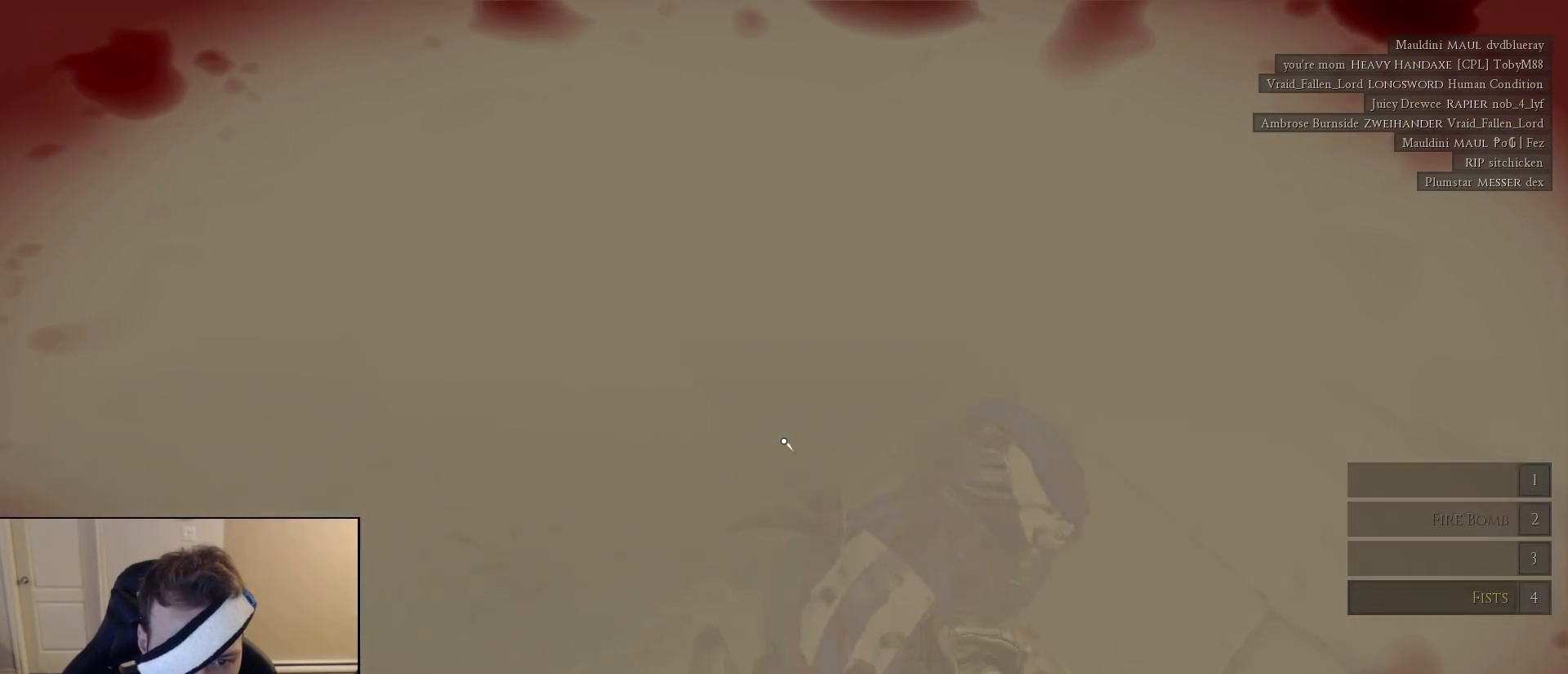
{"keys": ["s"], "mouse": [], "mouse_move": "still", "events": [[17, "e", "down"], [50, "shift", "up"], [50, "w", "up"], [100, "a", "down"], [100, "e", "up"], [150, "e", "down"], [250, "e", "up"], [383, "s", "down"], [483, "a", "up"]]}
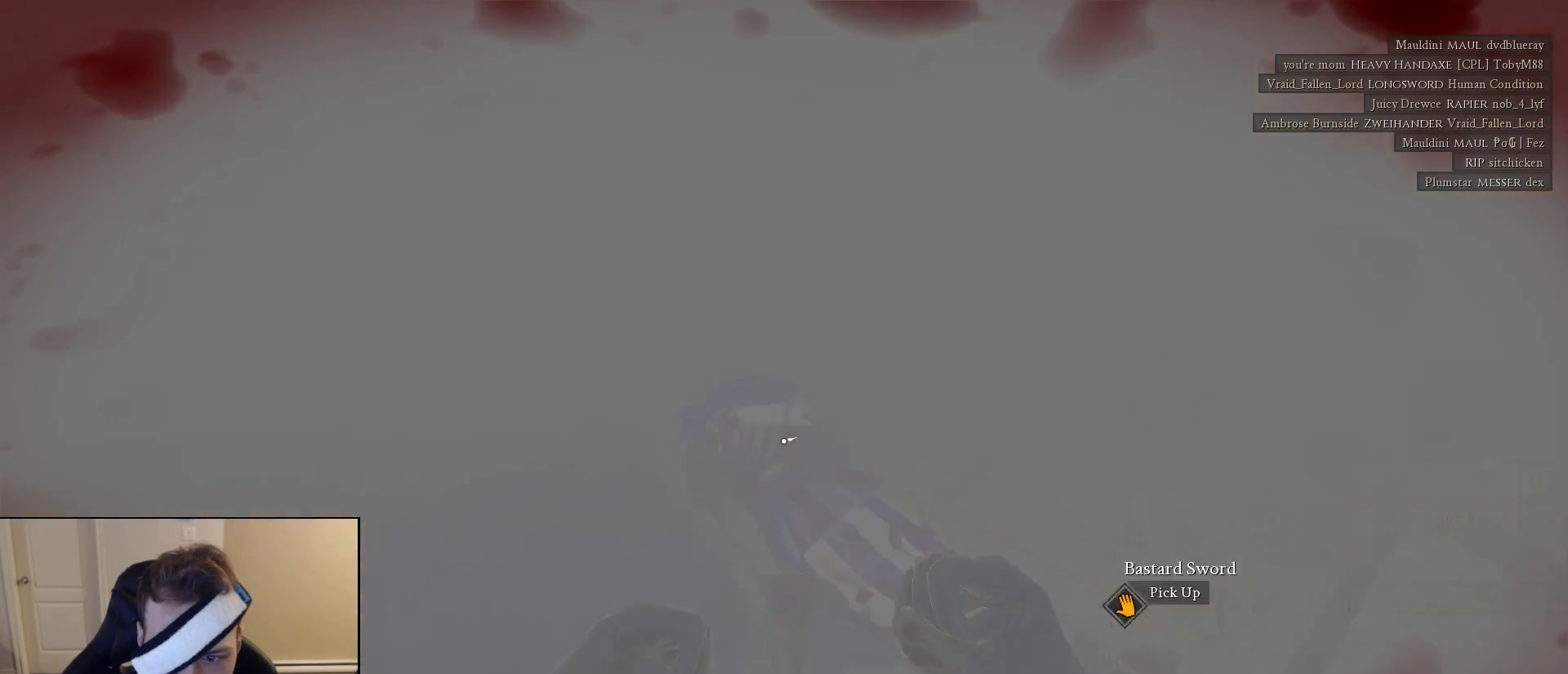
{"keys": ["e", "w"], "mouse": [], "mouse_move": "still", "events": [[167, "a", "down"], [167, "e", "down"], [217, "e", "up"], [217, "s", "up"], [300, "a", "up"], [300, "e", "down"], [300, "w", "down"], [400, "e", "up"], [500, "e", "down"]]}
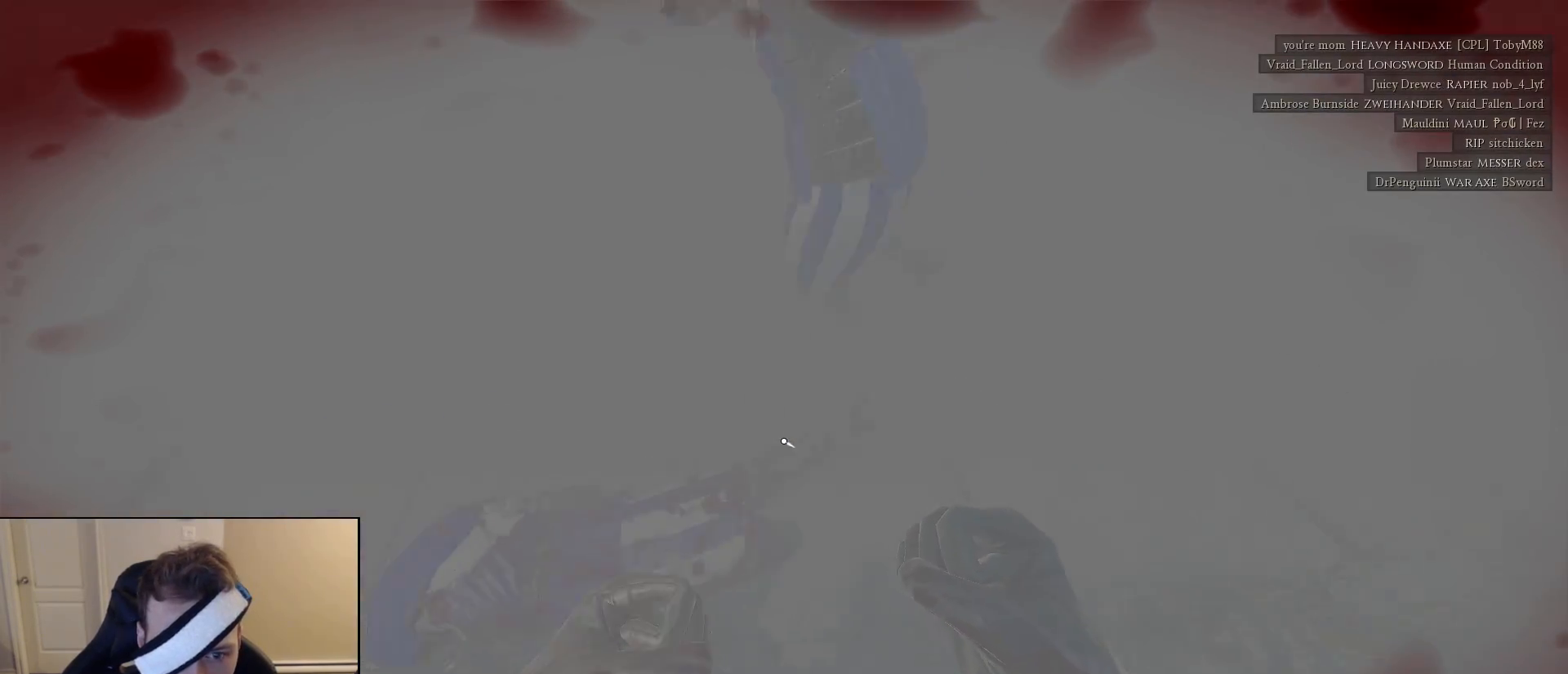
{"keys": [], "mouse": [], "mouse_move": "up-left", "events": [[133, "a", "down"], [133, "e", "up"], [183, "a", "up"], [183, "e", "down"], [283, "e", "up"], [283, "w", "up"]]}
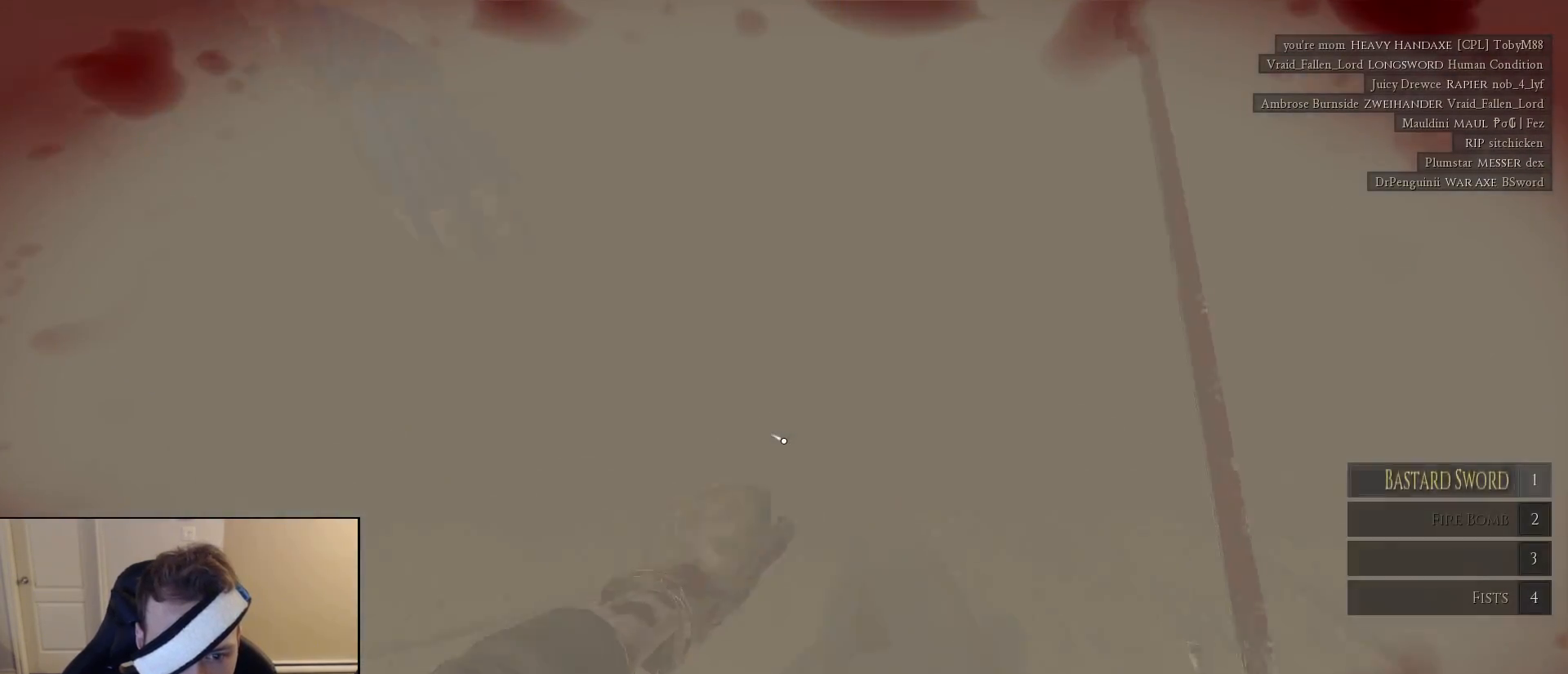
{"keys": ["shift", "w"], "mouse": [], "mouse_move": "right", "events": [[17, "a", "down"], [17, "s", "down"], [100, "s", "up"], [200, "w", "down"], [250, "shift", "down"], [383, "a", "up"]]}
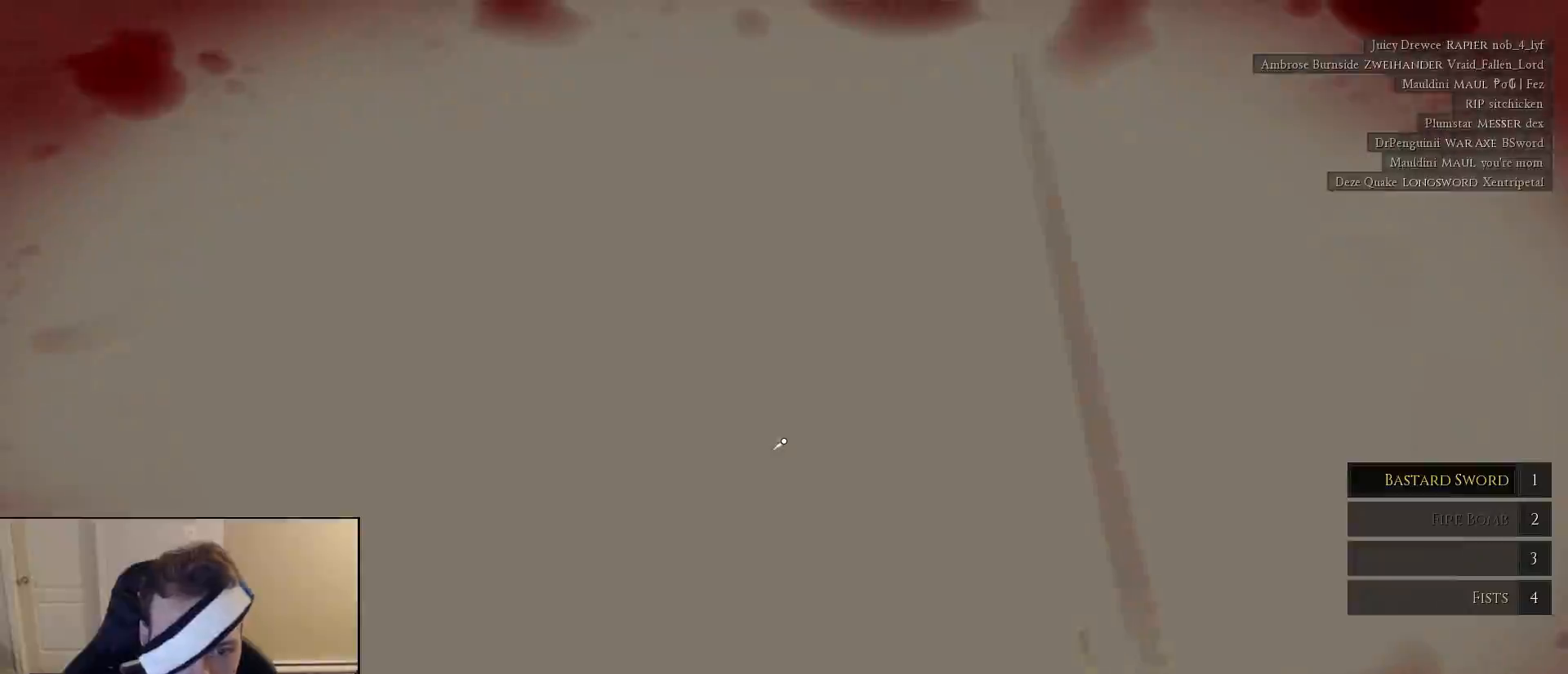
{"keys": ["shift", "w"], "mouse": ["left"], "mouse_move": "still", "events": [[117, "a", "down"], [300, "mouse_left", "down"], [400, "mouse_left", "up"], [450, "a", "up"], [500, "mouse_left", "down"]]}
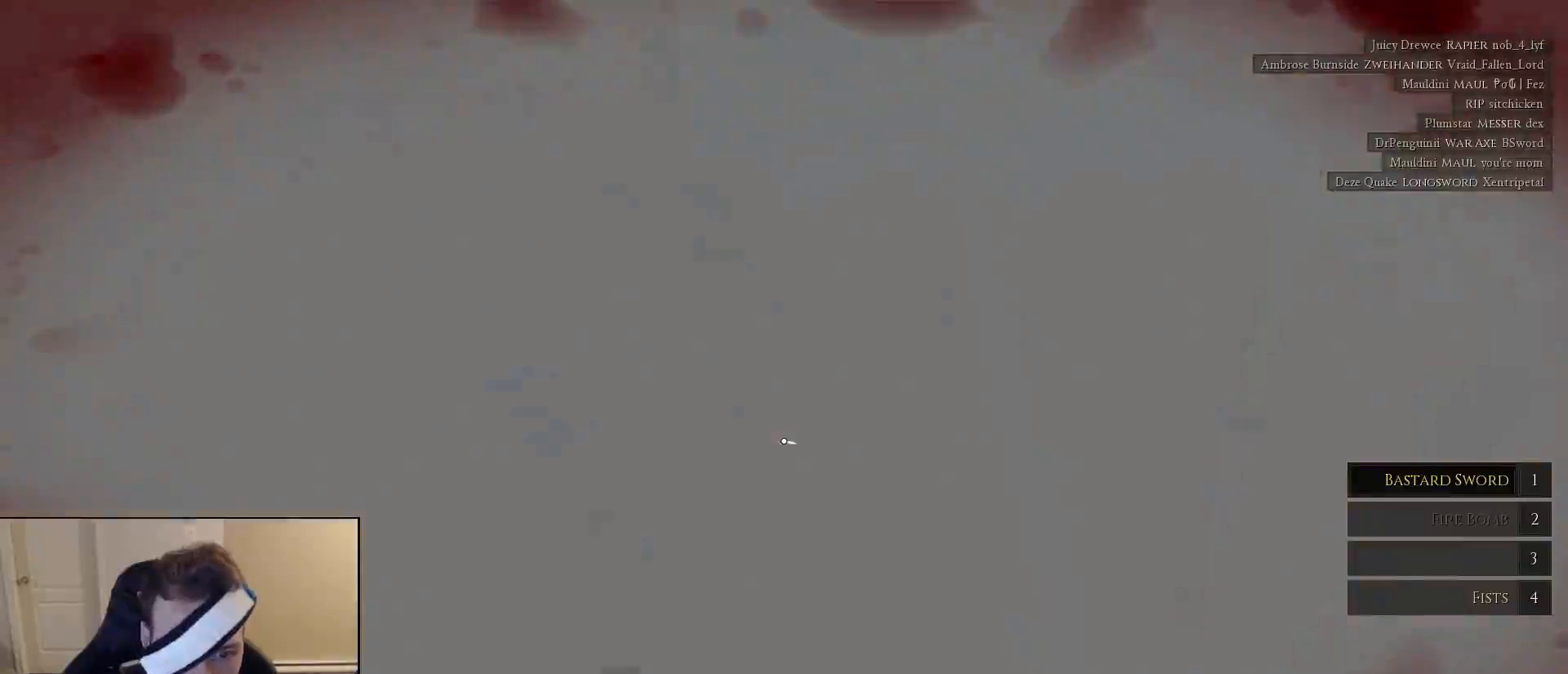
{"keys": ["shift", "w"], "mouse": [], "mouse_move": "still", "events": [[50, "mouse_left", "up"], [83, "mouse_left", "down"], [183, "mouse_left", "up"], [283, "mouse_left", "down"], [367, "mouse_left", "up"]]}
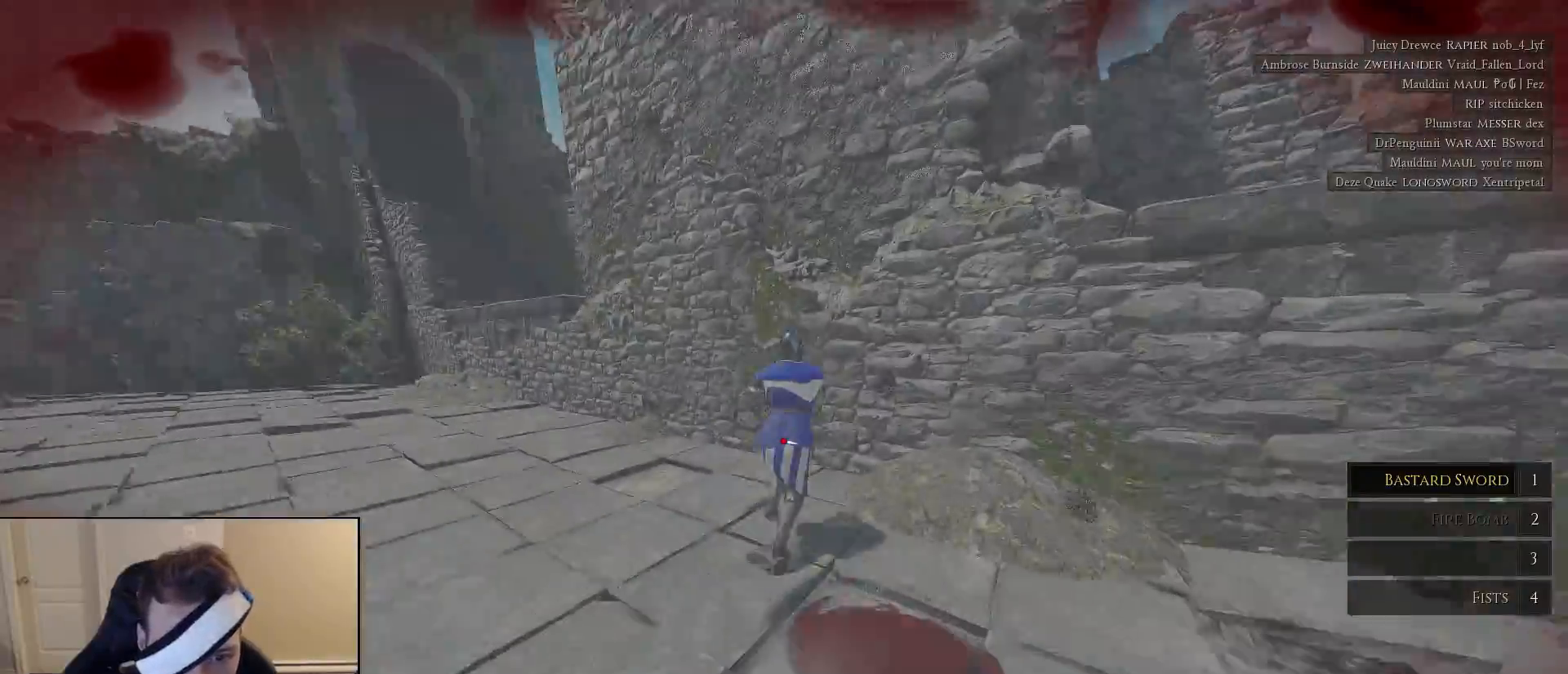
{"keys": ["shift", "w"], "mouse": [], "mouse_move": "up-right", "events": [[100, "mouse_left", "down"], [200, "mouse_left", "up"], [250, "mouse_left", "down"], [333, "mouse_left", "up"], [383, "mouse_left", "down"], [483, "mouse_left", "up"]]}
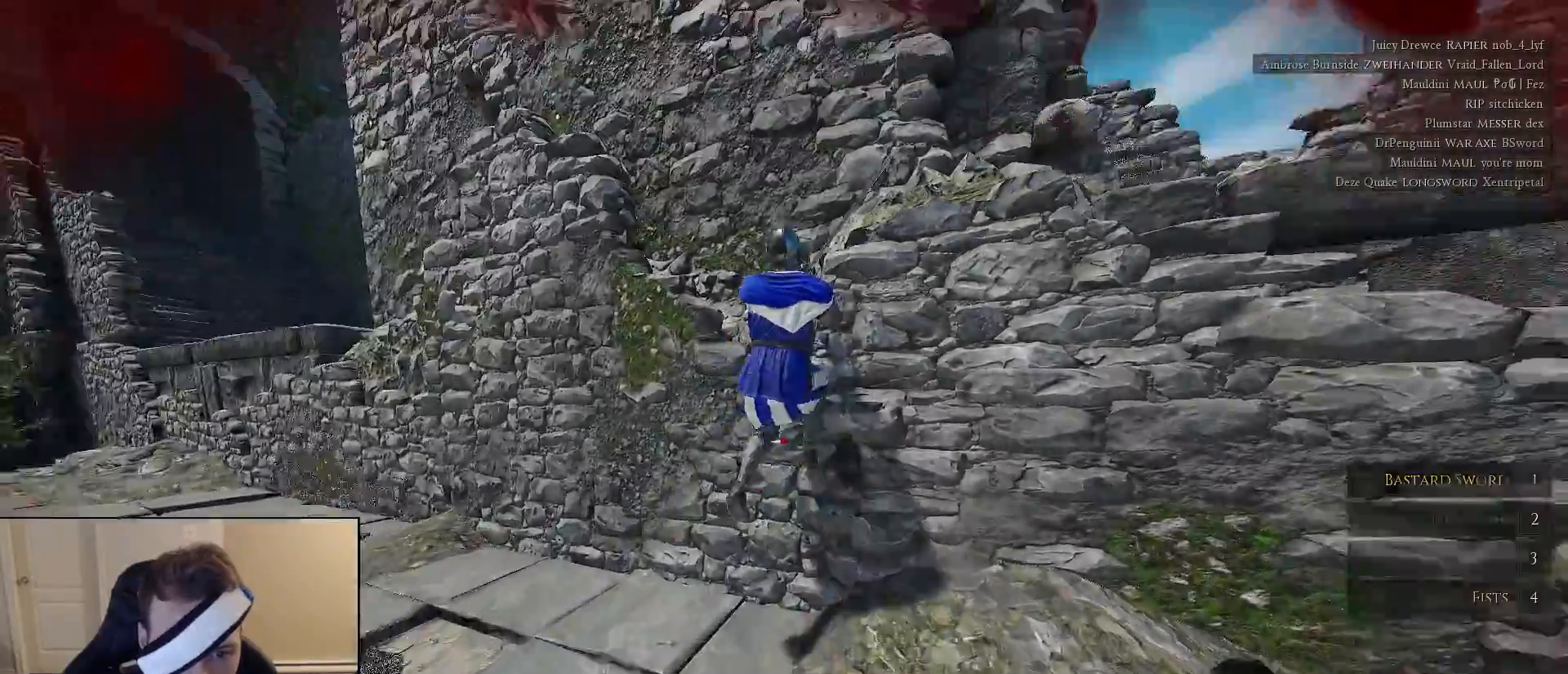
{"keys": ["w"], "mouse": ["left"], "mouse_move": "right", "events": [[67, "mouse_left", "down"], [117, "mouse_left", "up"], [167, "mouse_left", "down"], [267, "mouse_left", "up"], [300, "mouse_left", "down"], [400, "a", "down"], [400, "mouse_left", "up"], [450, "mouse_left", "down"], [450, "shift", "up"], [500, "a", "up"]]}
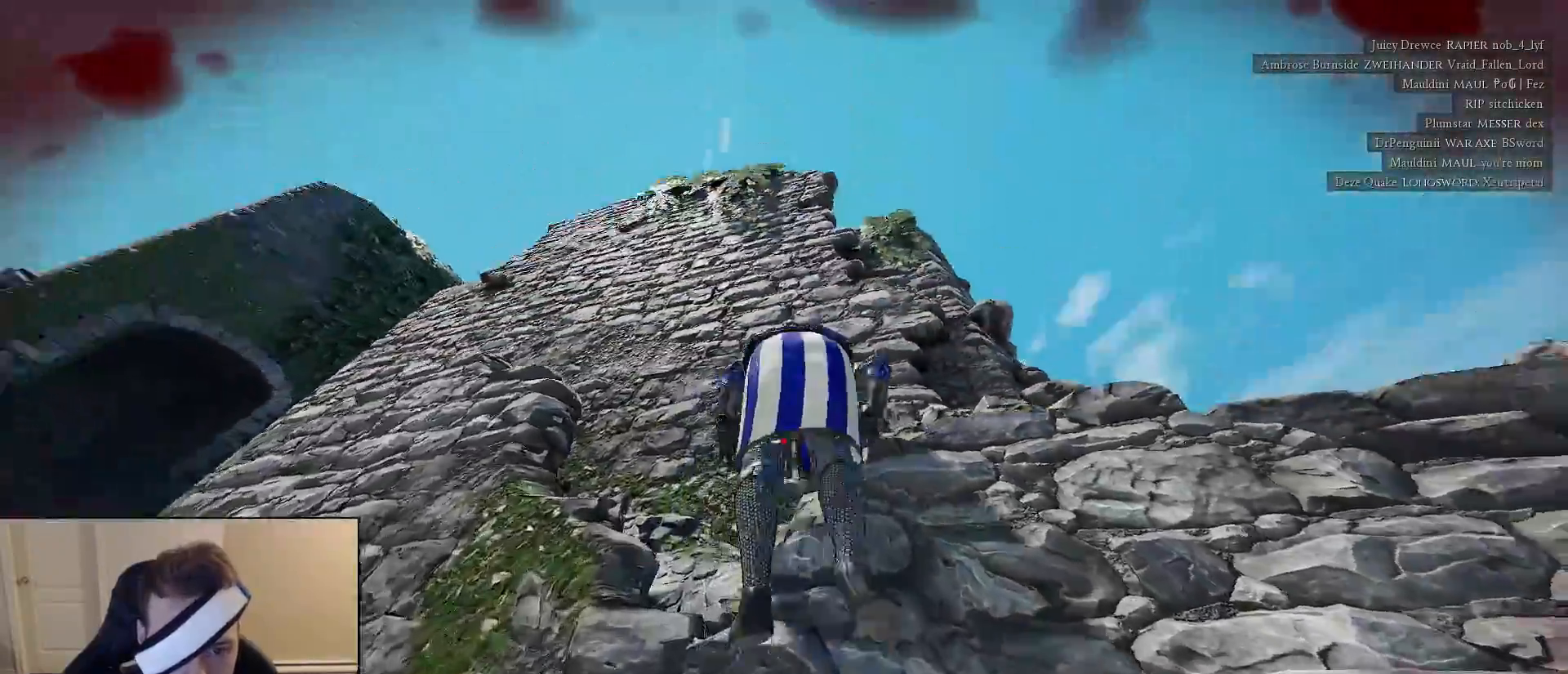
{"keys": ["d", "w"], "mouse": ["left"], "mouse_move": "down-left", "events": [[50, "mouse_left", "up"], [83, "mouse_left", "down"], [183, "d", "down"], [183, "mouse_left", "up"], [233, "mouse_left", "down"], [283, "w", "up"], [317, "mouse_left", "up"], [417, "mouse_left", "down"], [467, "w", "down"]]}
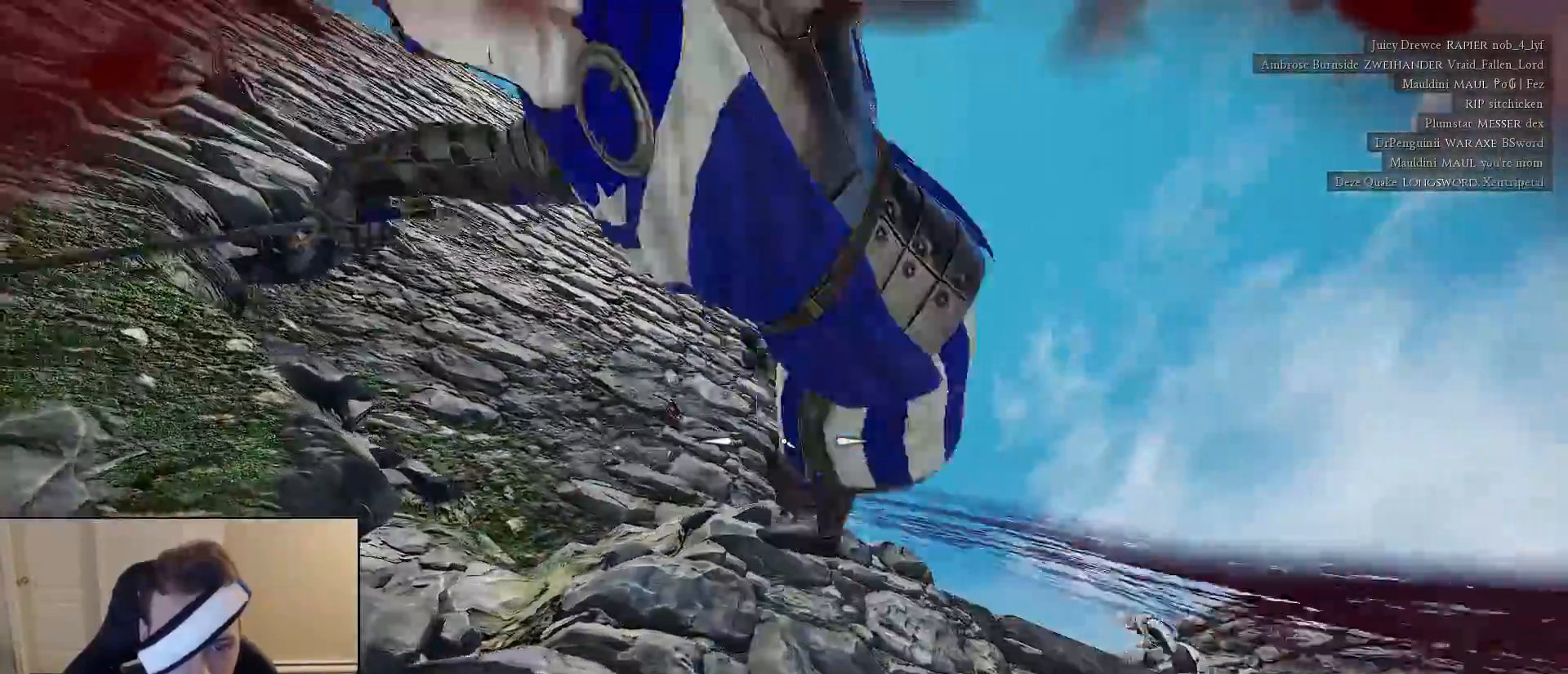
{"keys": ["d"], "mouse": ["left"], "mouse_move": "still", "events": [[17, "d", "up"], [17, "mouse_left", "up"], [50, "shift", "down"], [100, "a", "down"], [200, "mouse_left", "down"], [200, "w", "up"], [250, "mouse_left", "up"], [250, "shift", "up"], [250, "w", "down"], [300, "a", "up"], [300, "d", "down"], [300, "w", "up"], [433, "mouse_left", "down"]]}
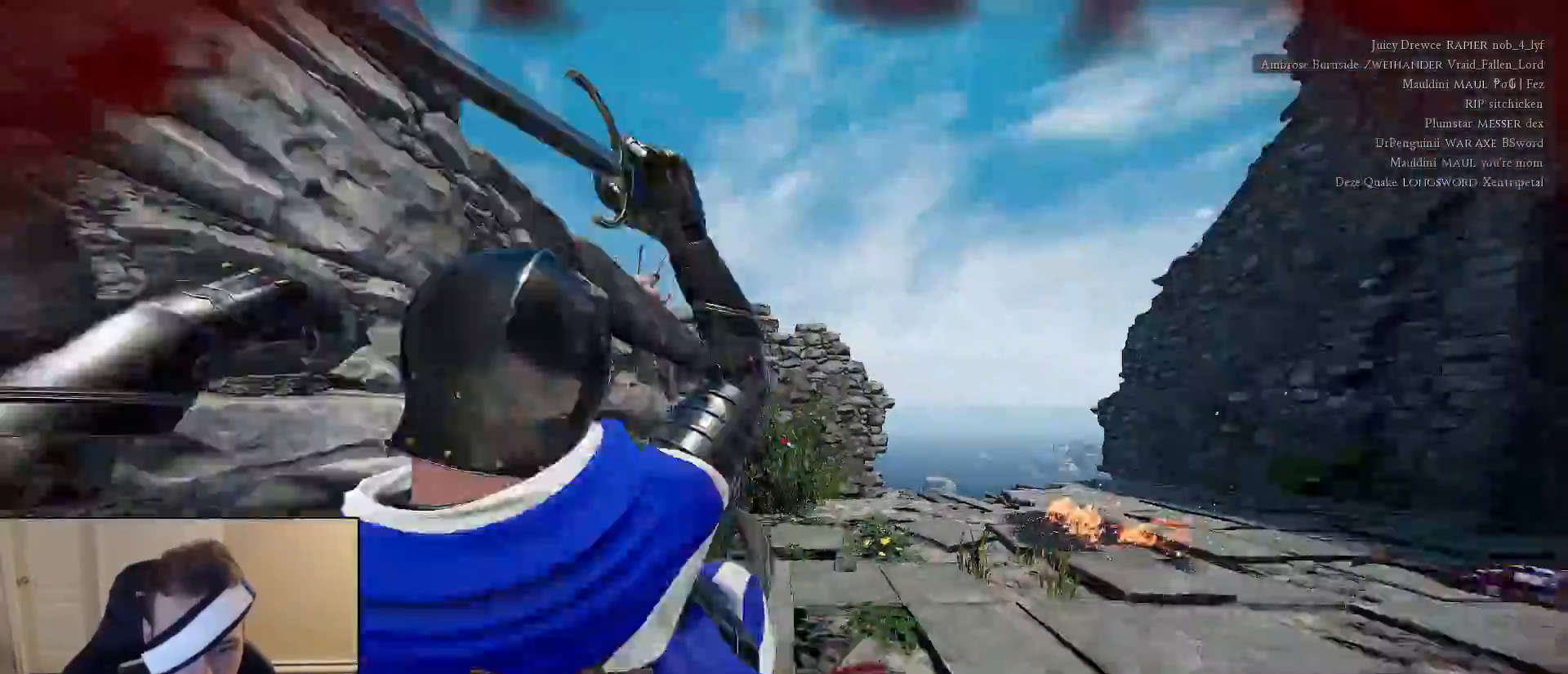
{"keys": ["a", "s"], "mouse": ["left"], "mouse_move": "up-right", "events": [[33, "mouse_left", "up"], [33, "w", "down"], [117, "d", "up"], [117, "mouse_left", "down"], [117, "shift", "down"], [217, "d", "down"], [267, "shift", "up"], [267, "w", "up"], [300, "a", "down"], [350, "mouse_left", "up"], [350, "s", "down"], [400, "d", "up"], [450, "mouse_left", "down"]]}
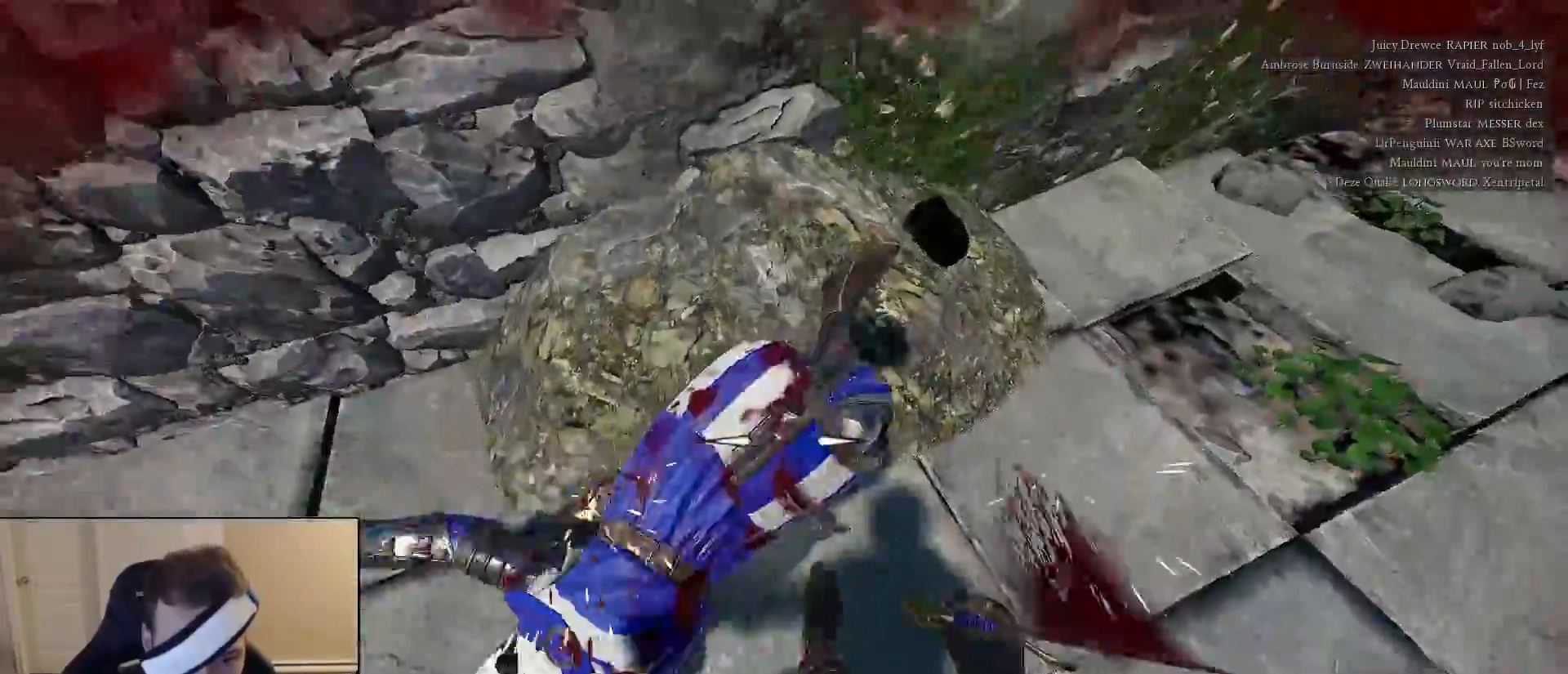
{"keys": [], "mouse": [], "mouse_move": "left", "events": [[33, "mouse_left", "up"], [83, "mouse_left", "down"], [183, "mouse_left", "up"], [233, "mouse_left", "down"], [283, "a", "up"], [283, "d", "down"], [317, "mouse_left", "up"], [317, "s", "up"], [367, "d", "up"], [417, "mouse_left", "down"], [467, "mouse_left", "up"]]}
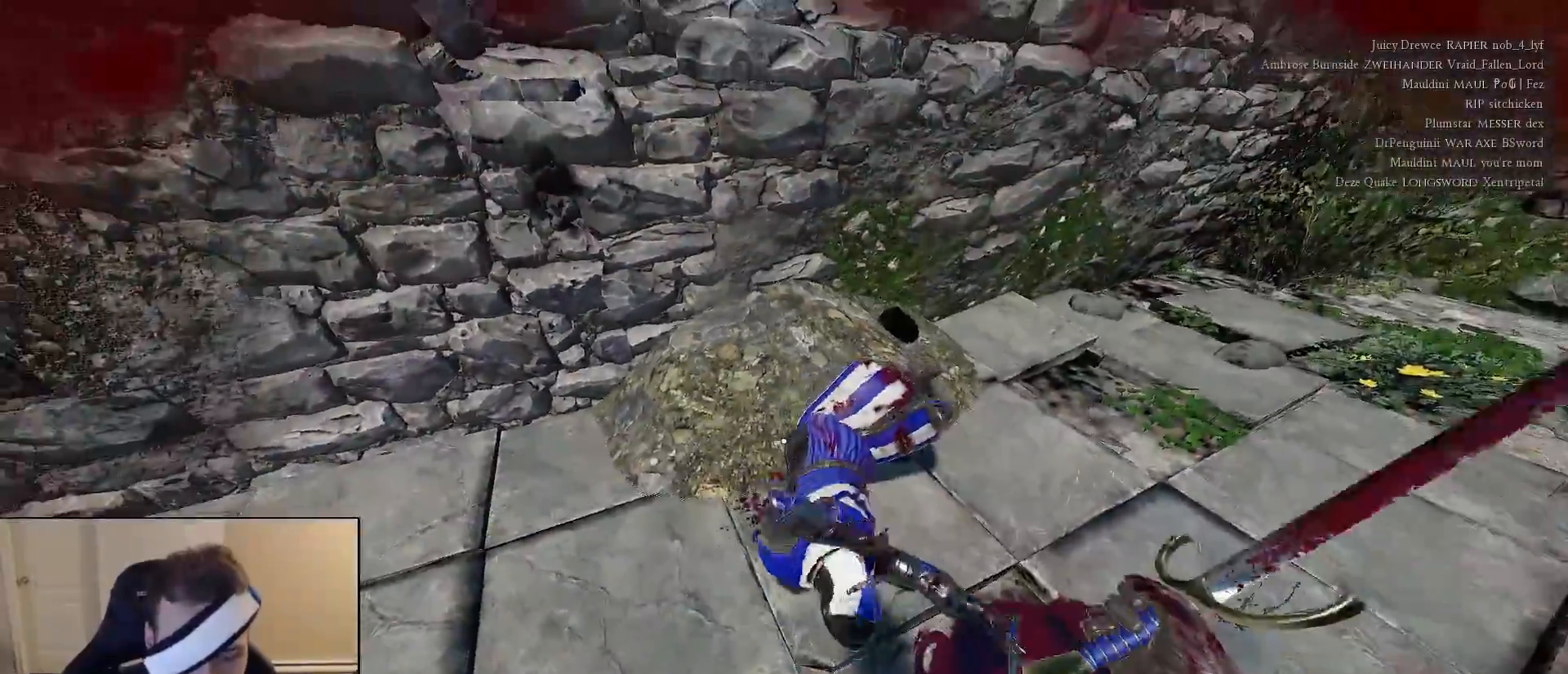
{"keys": ["shift", "w"], "mouse": ["left"], "mouse_move": "up", "events": [[67, "mouse_left", "down"], [100, "mouse_left", "up"], [150, "mouse_left", "down"], [250, "d", "down"], [250, "mouse_left", "up"], [250, "w", "down"], [300, "mouse_left", "down"], [383, "mouse_left", "up"], [433, "d", "up"], [433, "mouse_left", "down"], [433, "shift", "down"]]}
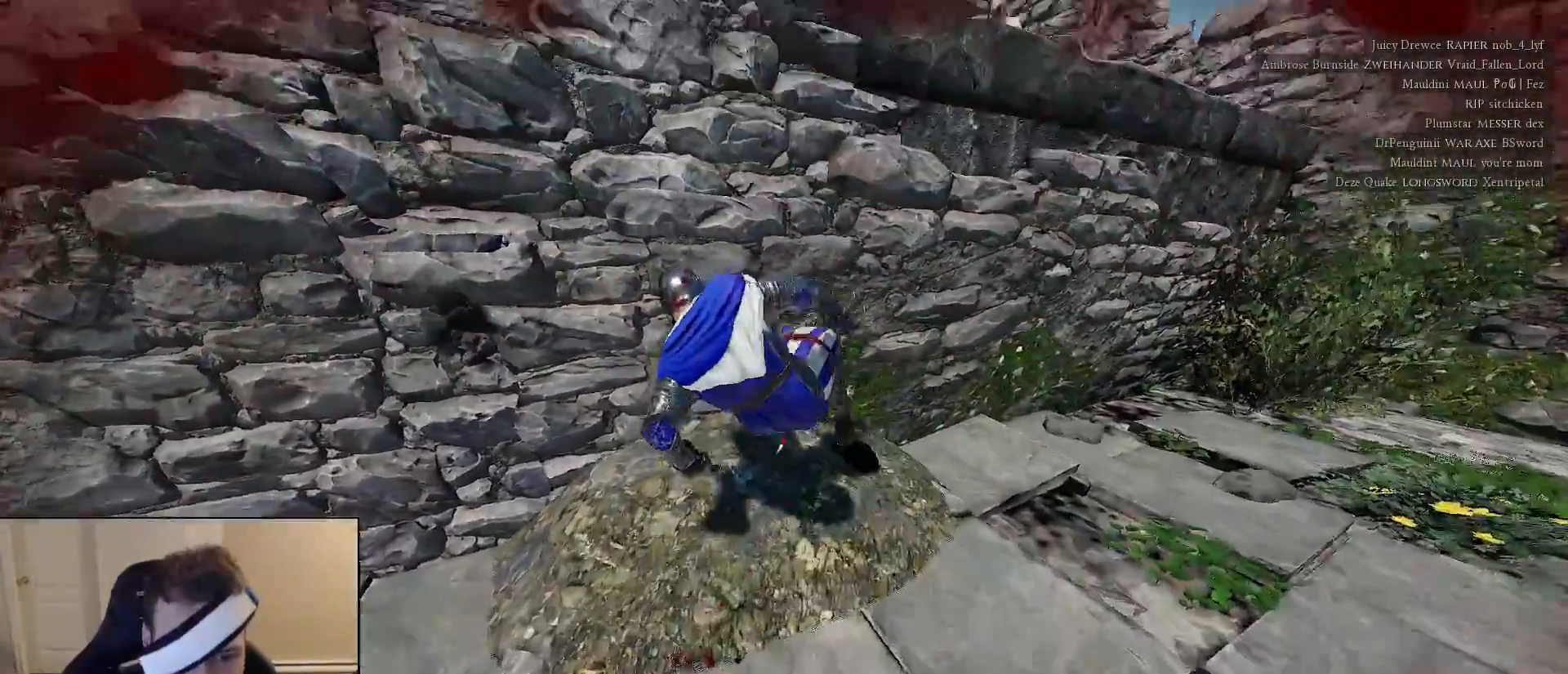
{"keys": ["d"], "mouse": [], "mouse_move": "left", "events": [[33, "mouse_left", "up"], [67, "mouse_left", "down"], [167, "d", "down"], [167, "mouse_left", "up"], [217, "mouse_left", "down"], [217, "shift", "up"], [300, "mouse_left", "up"], [300, "w", "up"], [350, "mouse_left", "down"], [450, "mouse_left", "up"]]}
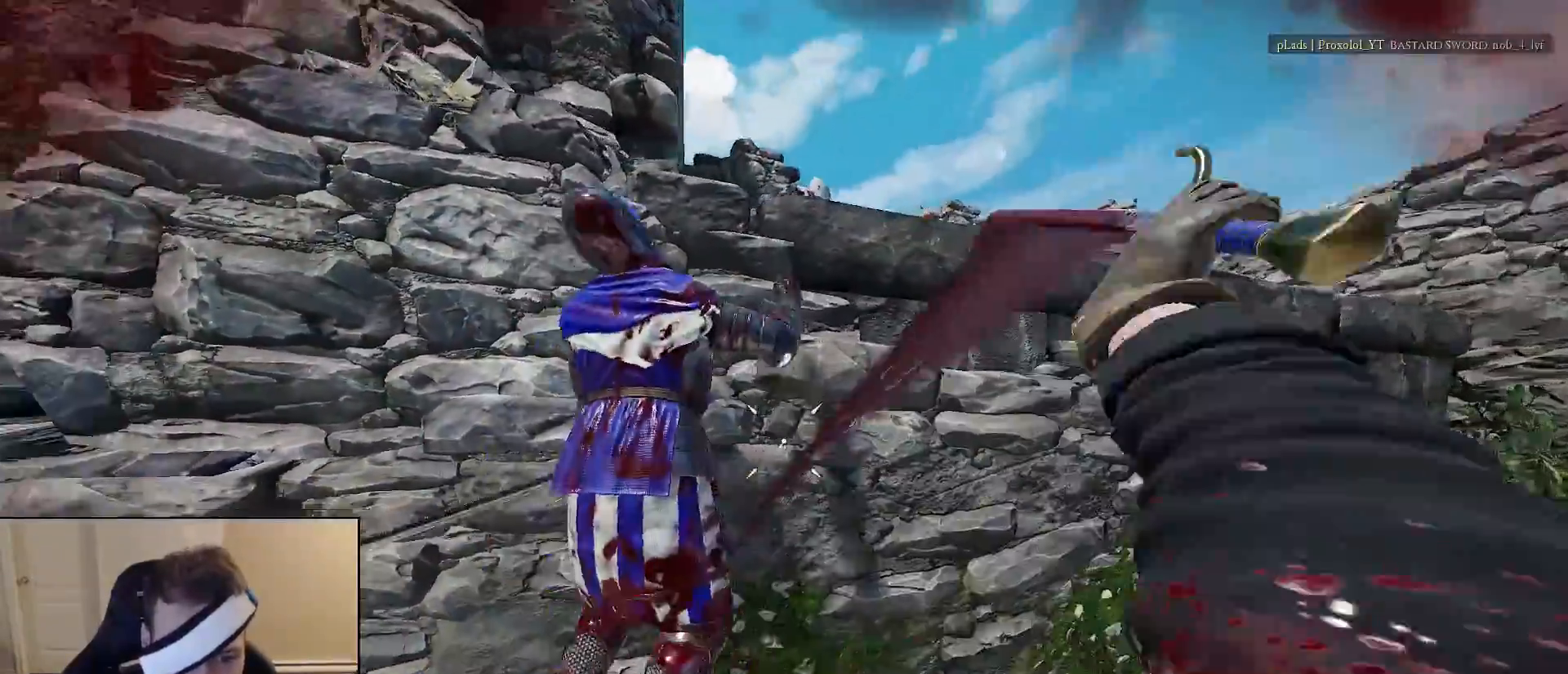
{"keys": ["a"], "mouse": [], "mouse_move": "down", "events": [[50, "s", "down"], [183, "q", "down"], [317, "q", "up"], [417, "a", "down"], [417, "d", "up"], [467, "s", "up"]]}
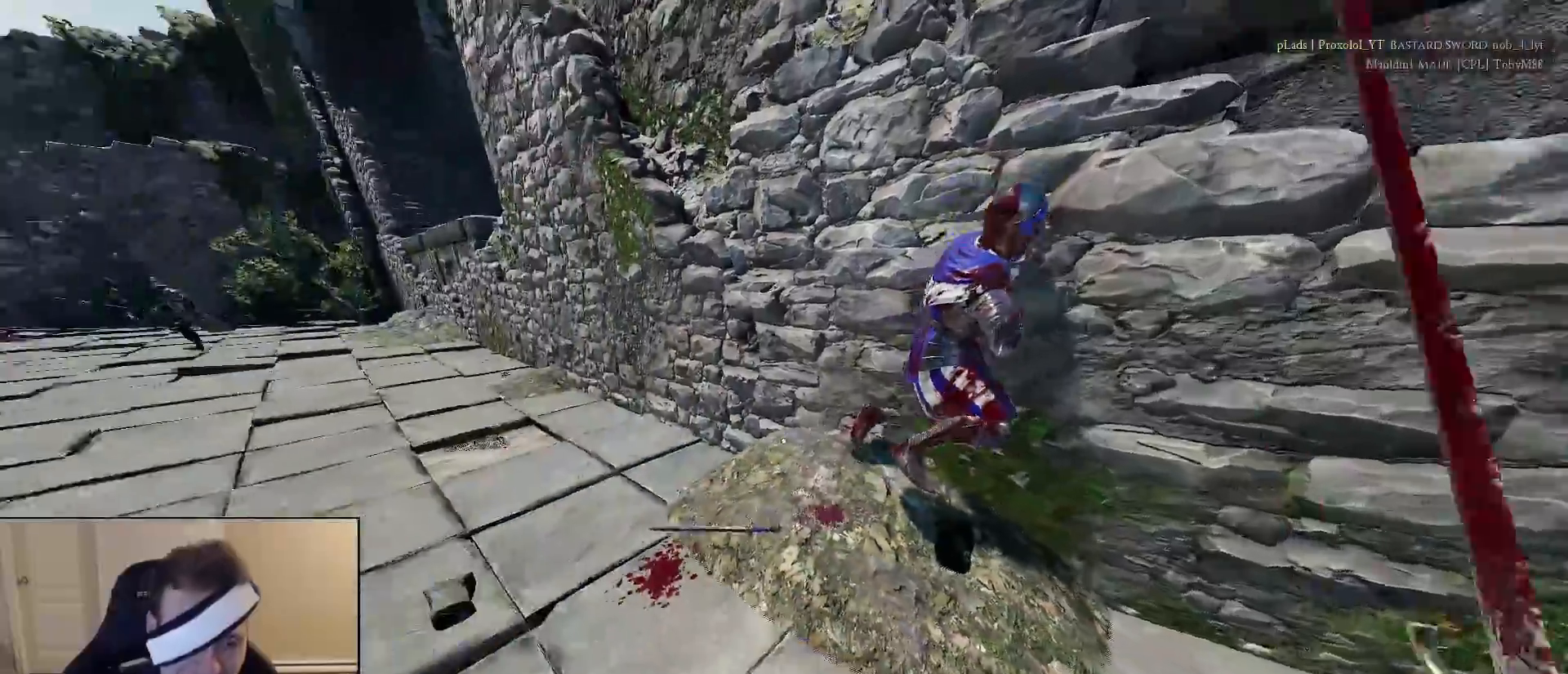
{"keys": [], "mouse": [], "mouse_move": "down", "events": [[50, "a", "up"], [50, "w", "down"], [433, "w", "up"]]}
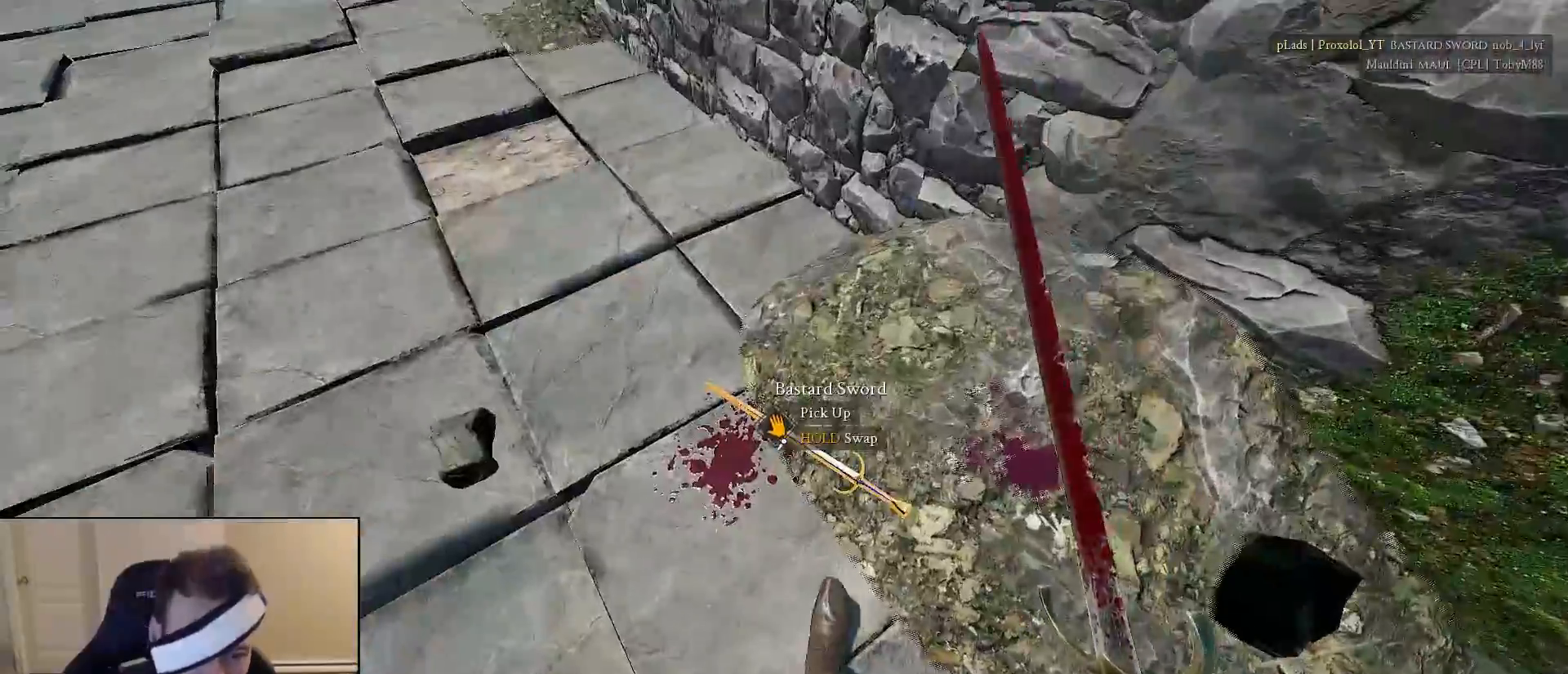
{"keys": [], "mouse": [], "mouse_move": "up", "events": []}
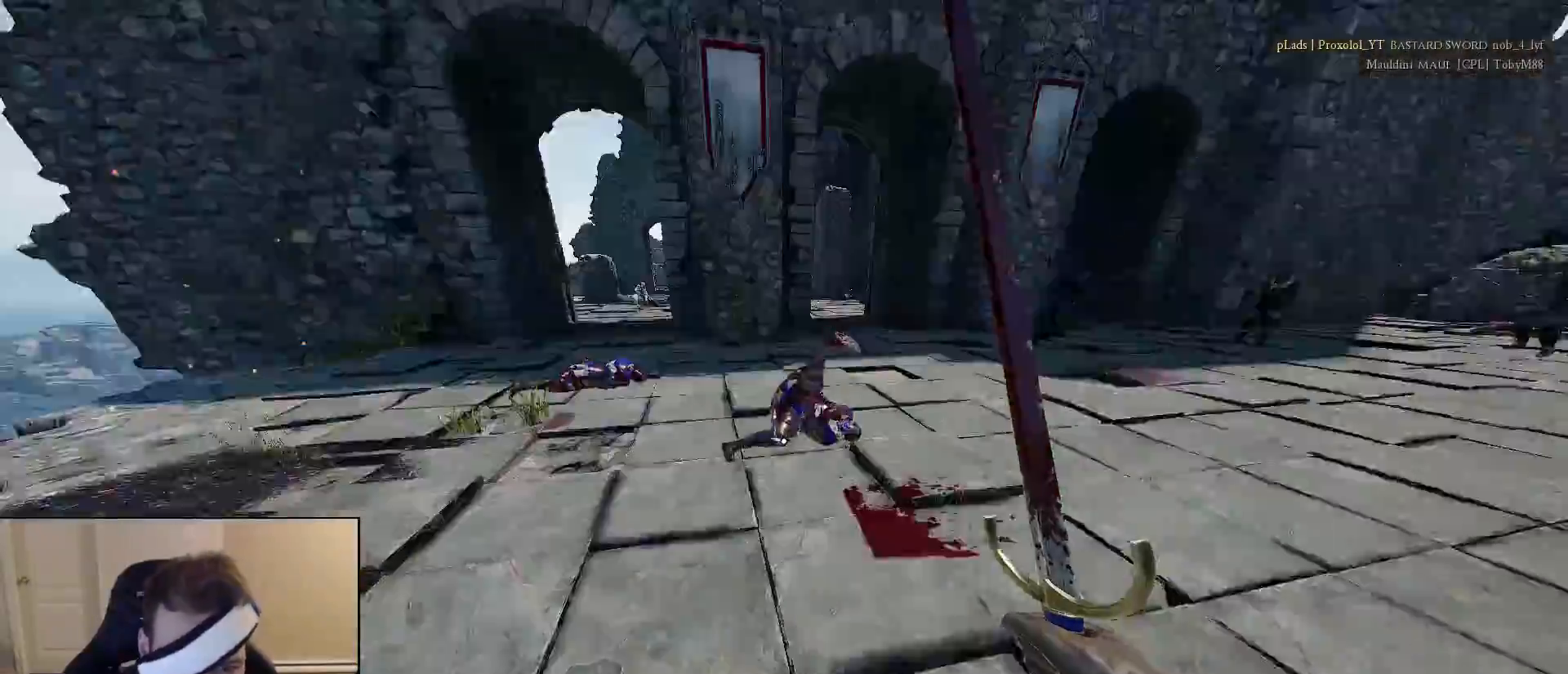
{"keys": ["w"], "mouse": [], "mouse_move": "still", "events": [[467, "w", "down"]]}
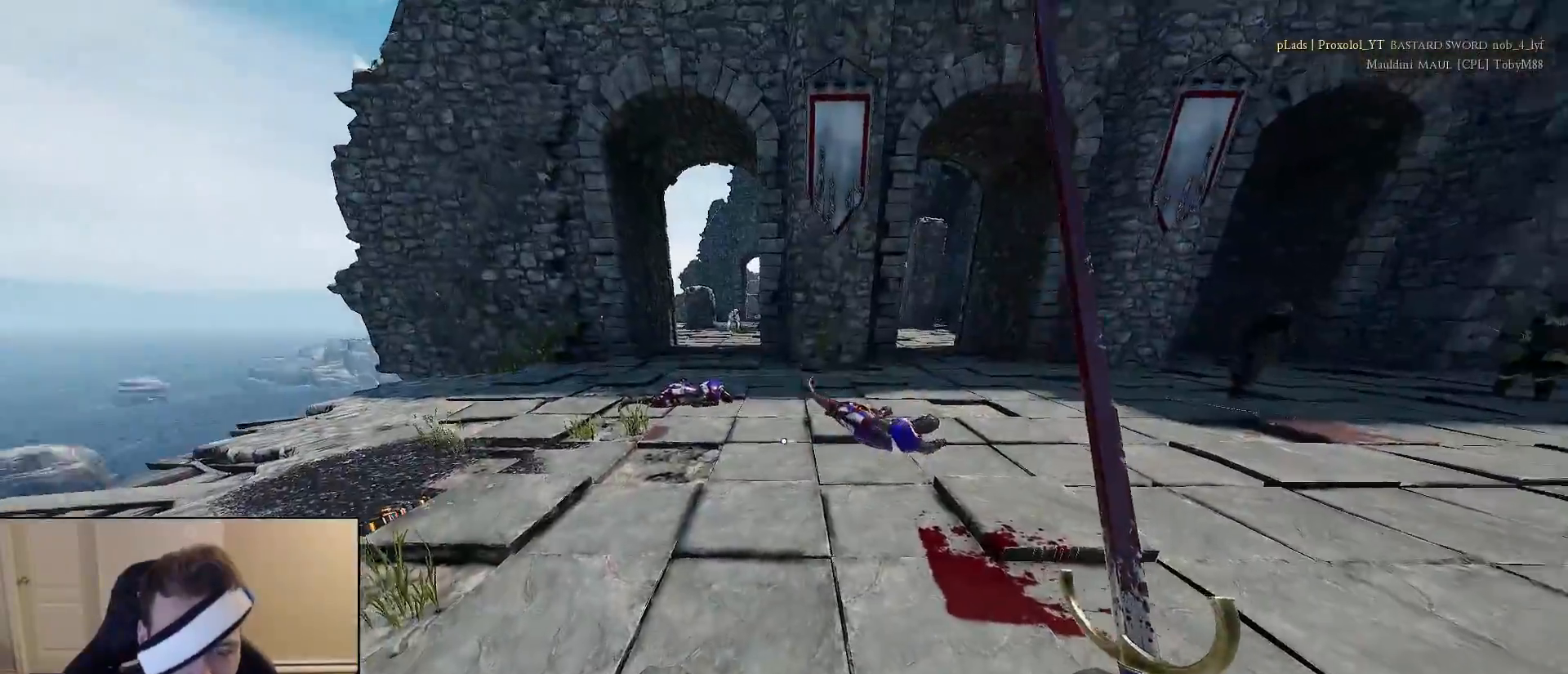
{"keys": ["w"], "mouse": [], "mouse_move": "still", "events": [[250, "a", "down"], [433, "a", "up"]]}
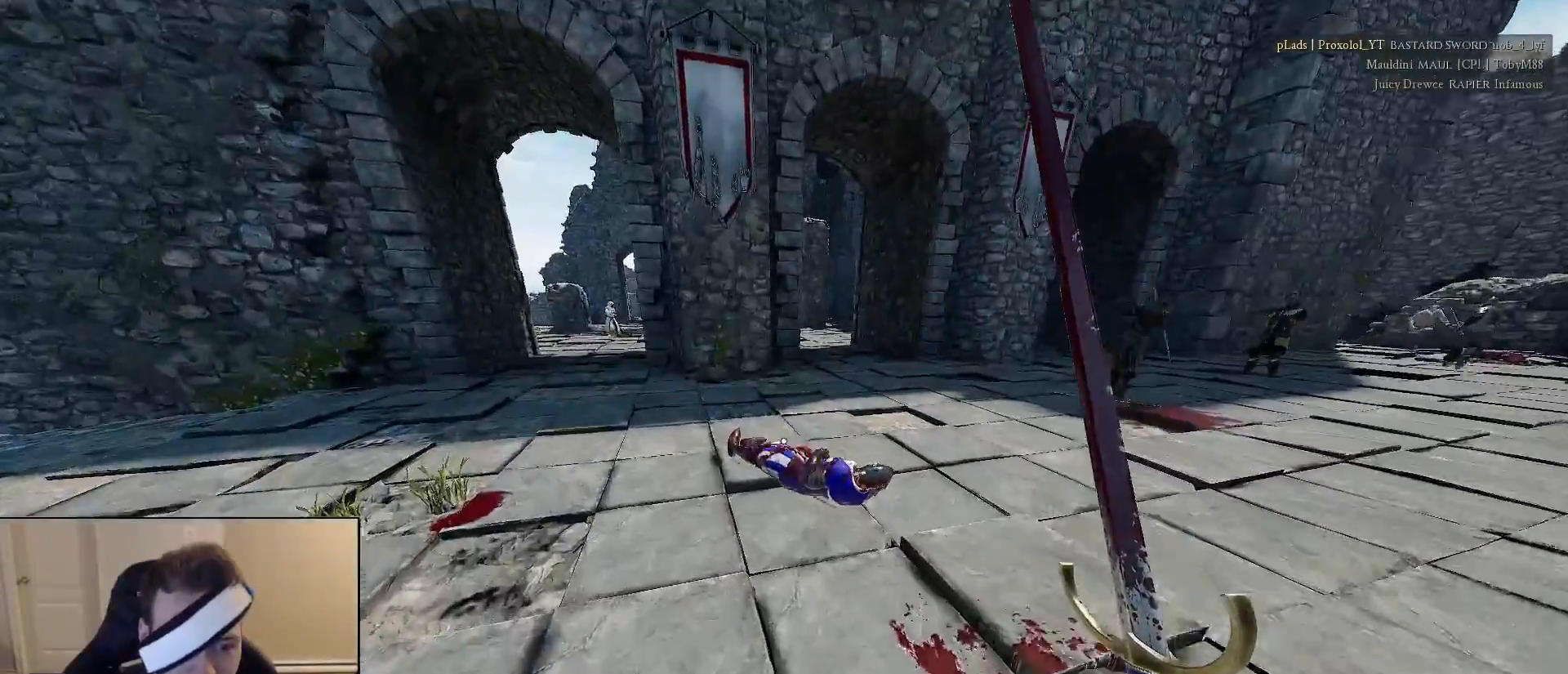
{"keys": [], "mouse": [], "mouse_move": "down", "events": [[217, "w", "up"]]}
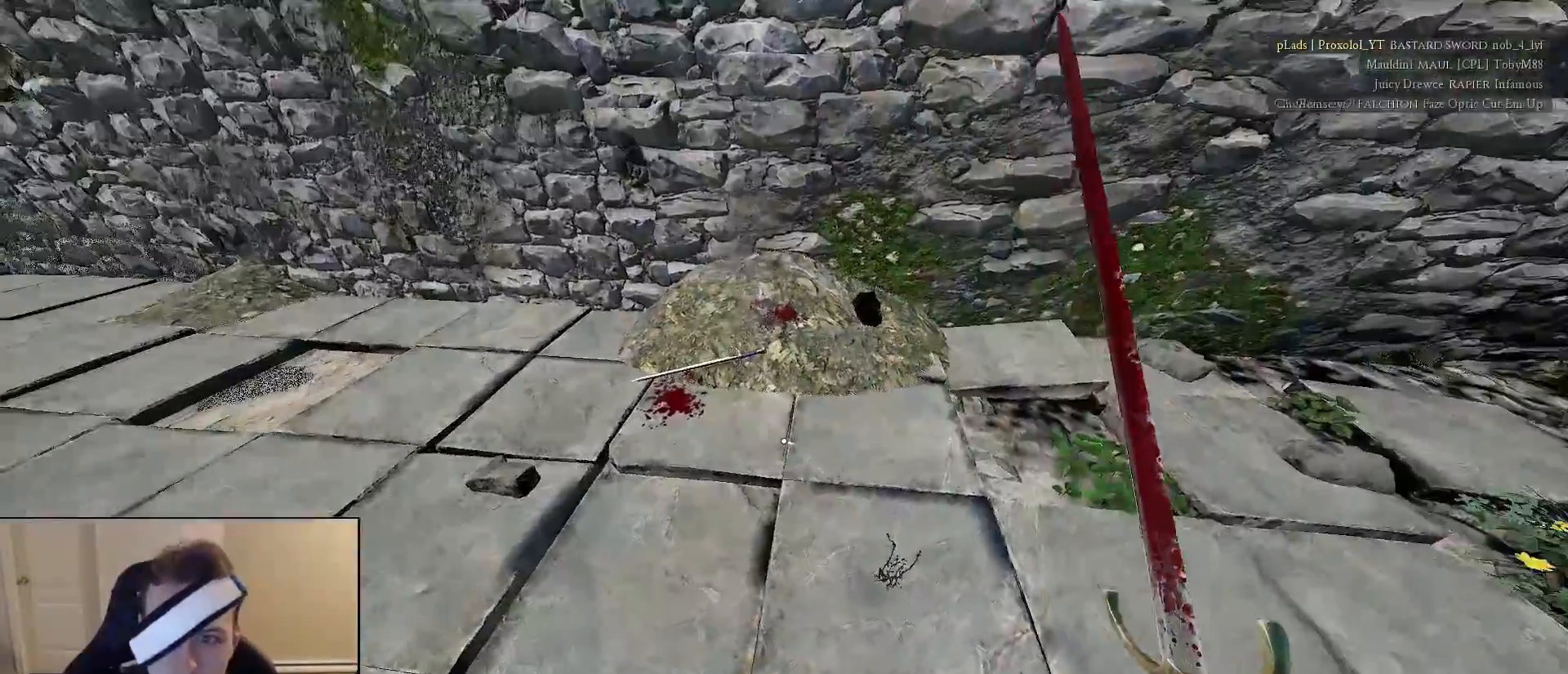
{"keys": [], "mouse": [], "mouse_move": "up", "events": []}
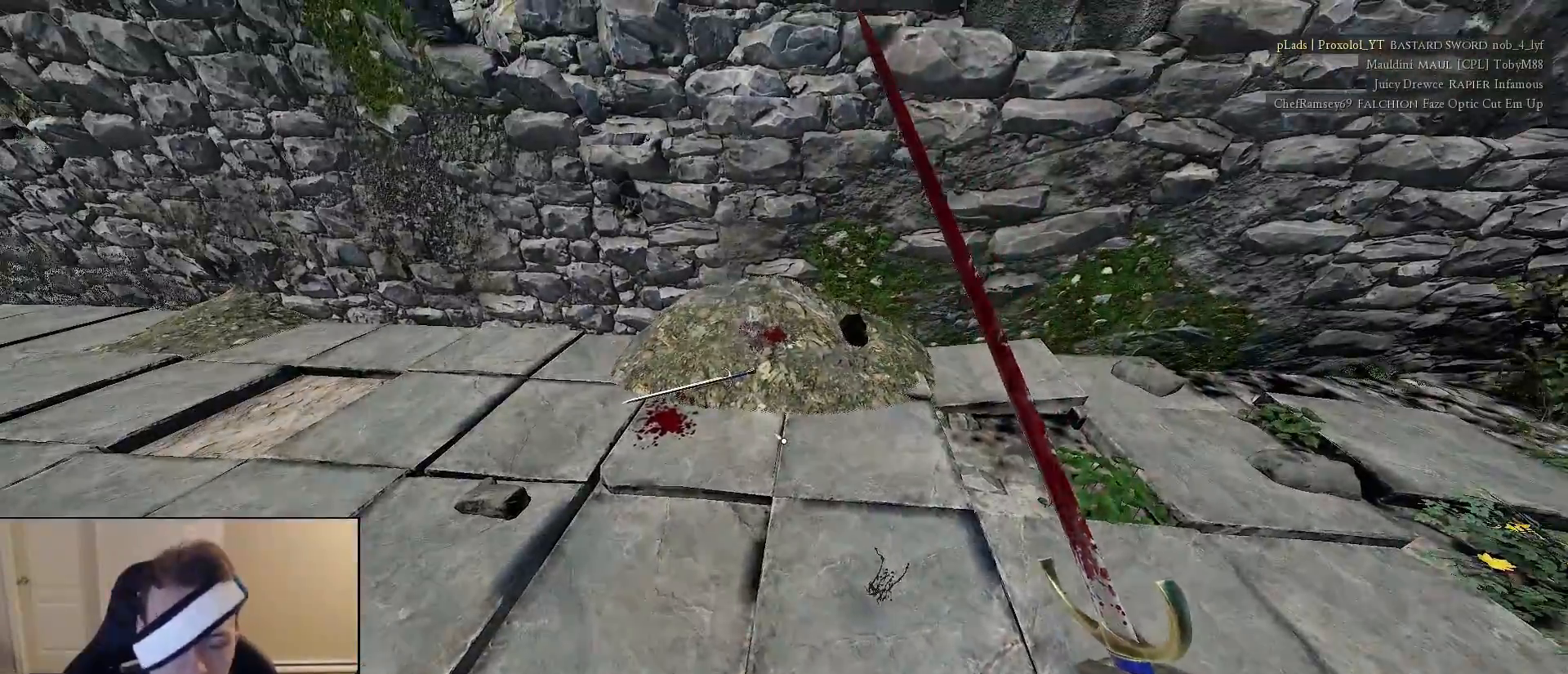
{"keys": [], "mouse": [], "mouse_move": "still", "events": []}
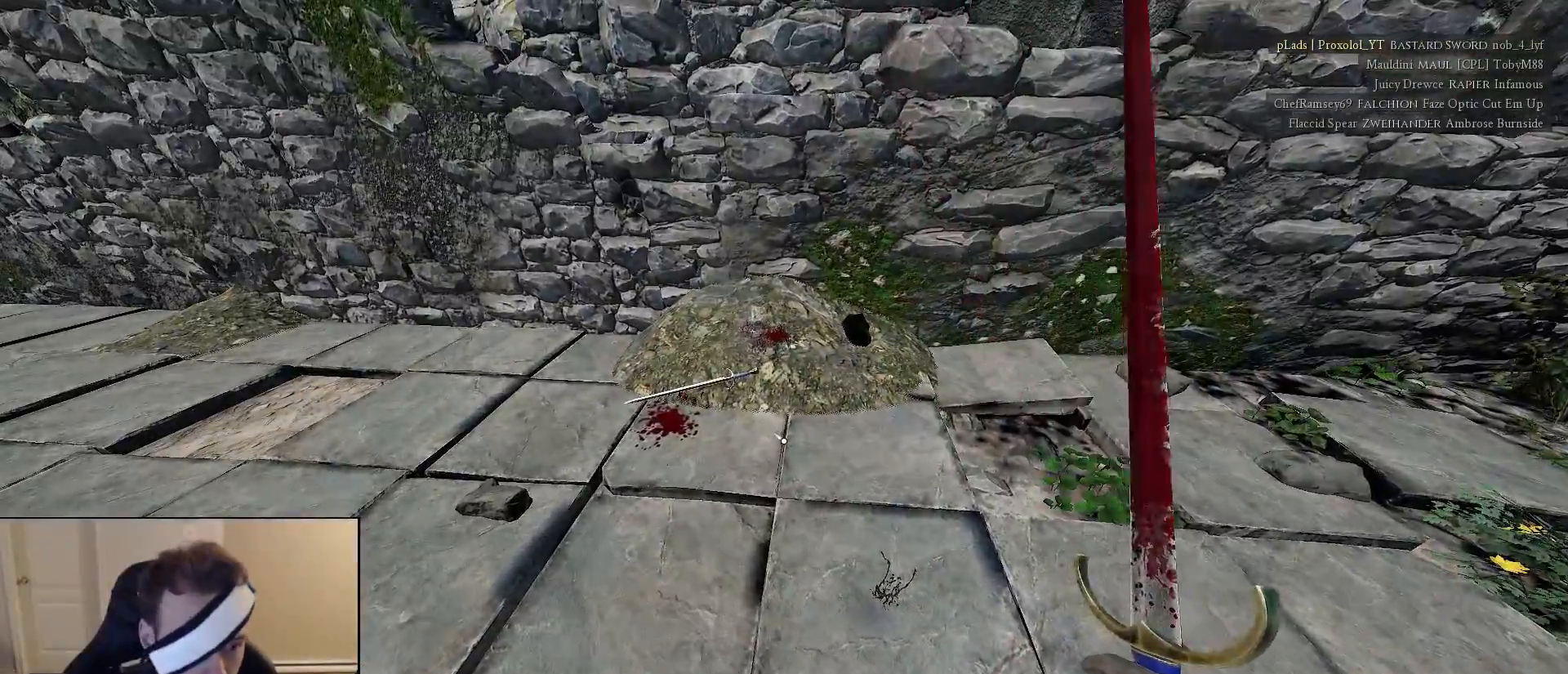
{"keys": ["w"], "mouse": [], "mouse_move": "left", "events": [[450, "w", "down"]]}
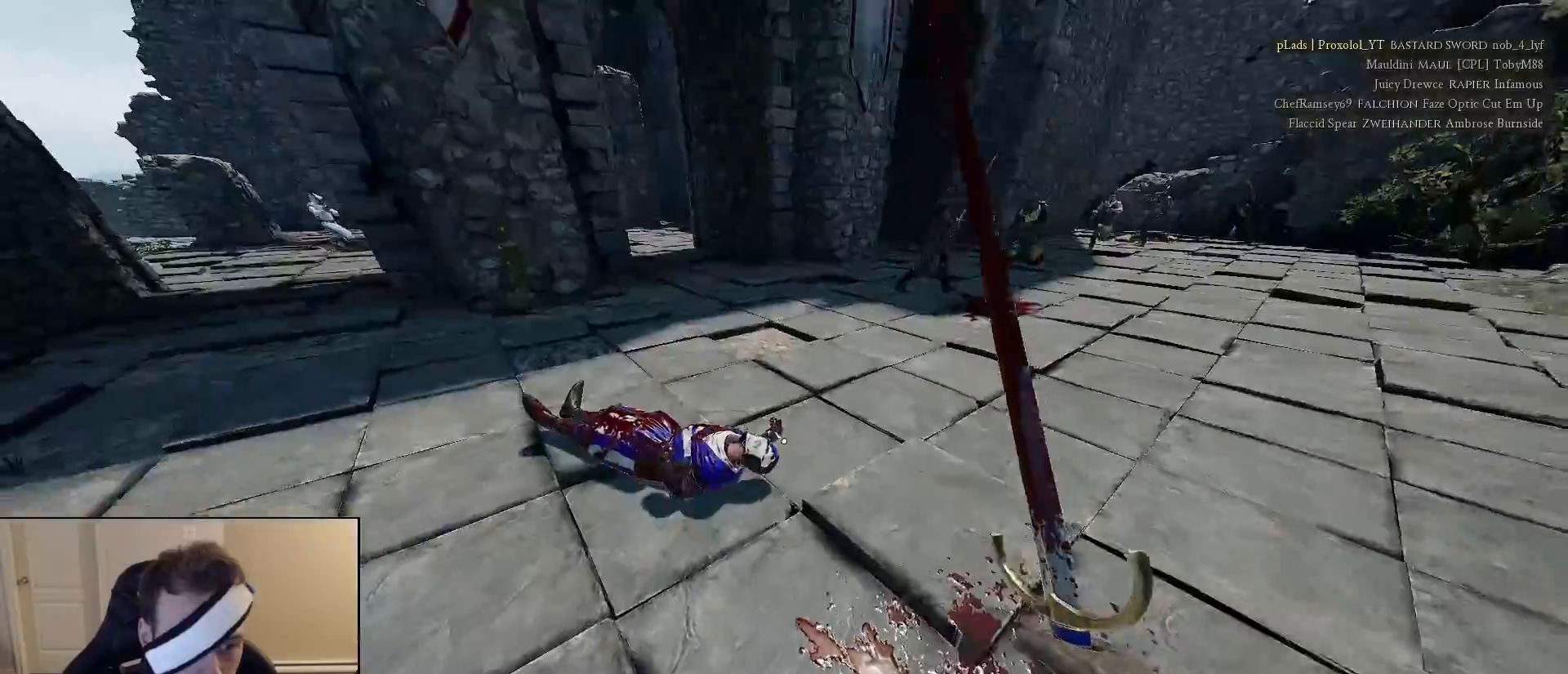
{"keys": ["shift", "w"], "mouse": [], "mouse_move": "down", "events": [[33, "a", "down"], [283, "a", "up"], [367, "shift", "down"]]}
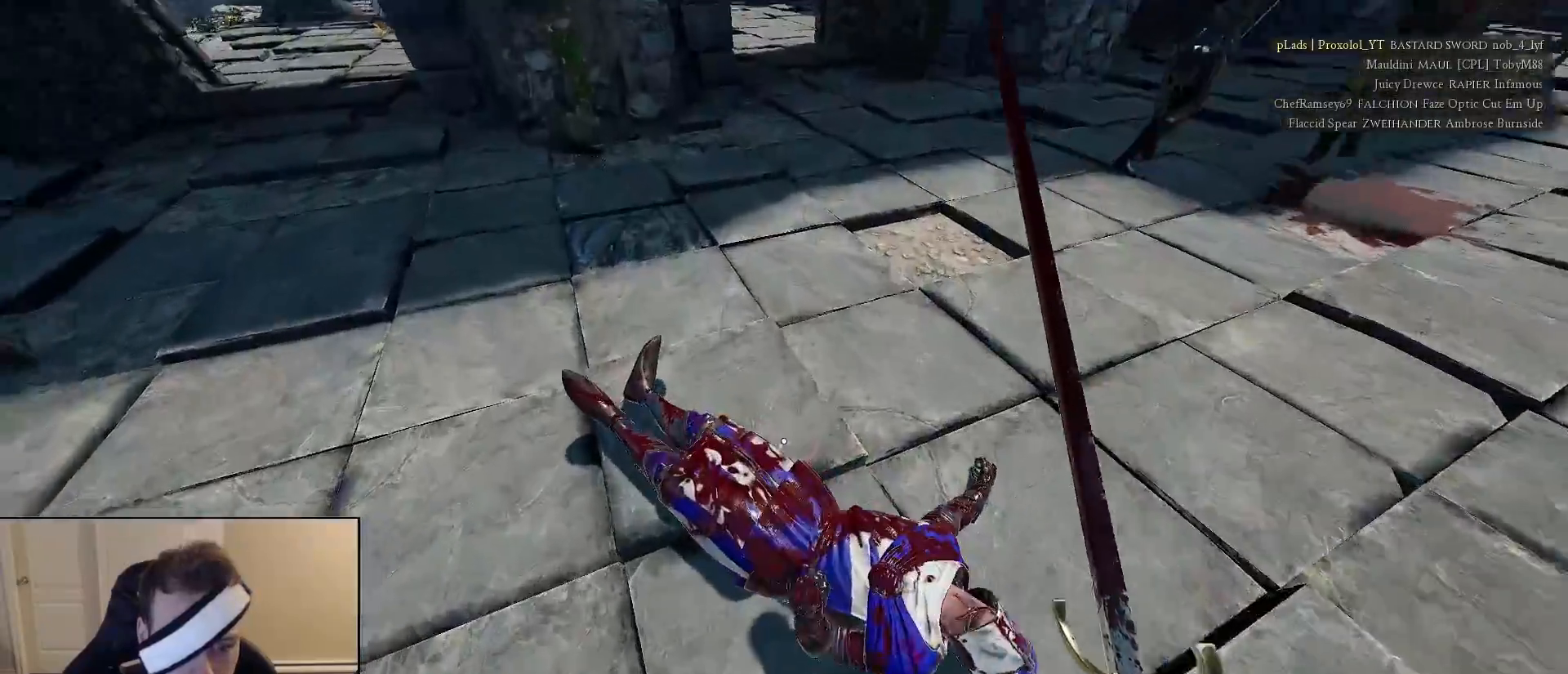
{"keys": [], "mouse": [], "mouse_move": "still", "events": [[17, "shift", "up"], [50, "w", "up"]]}
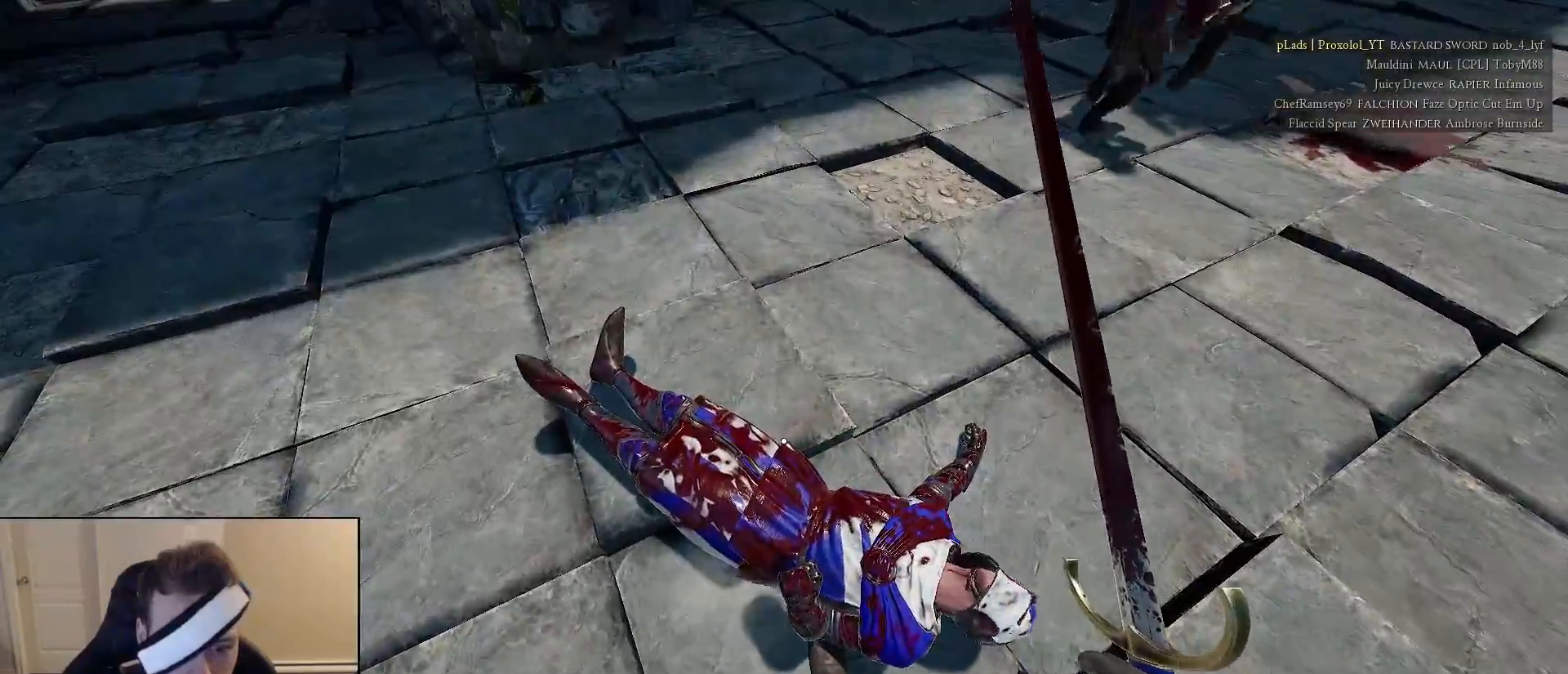
{"keys": [], "mouse": [], "mouse_move": "up", "events": []}
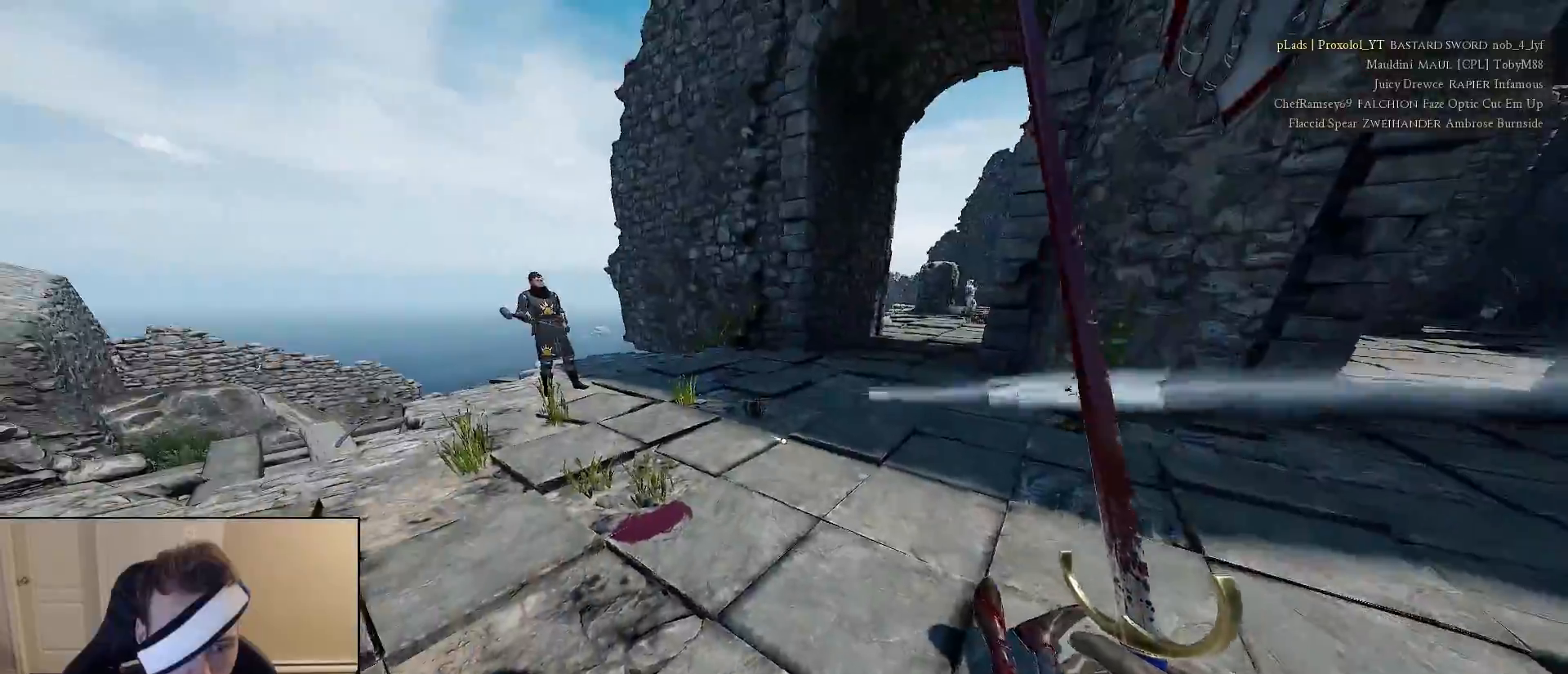
{"keys": ["w"], "mouse": [], "mouse_move": "down", "events": [[133, "w", "down"]]}
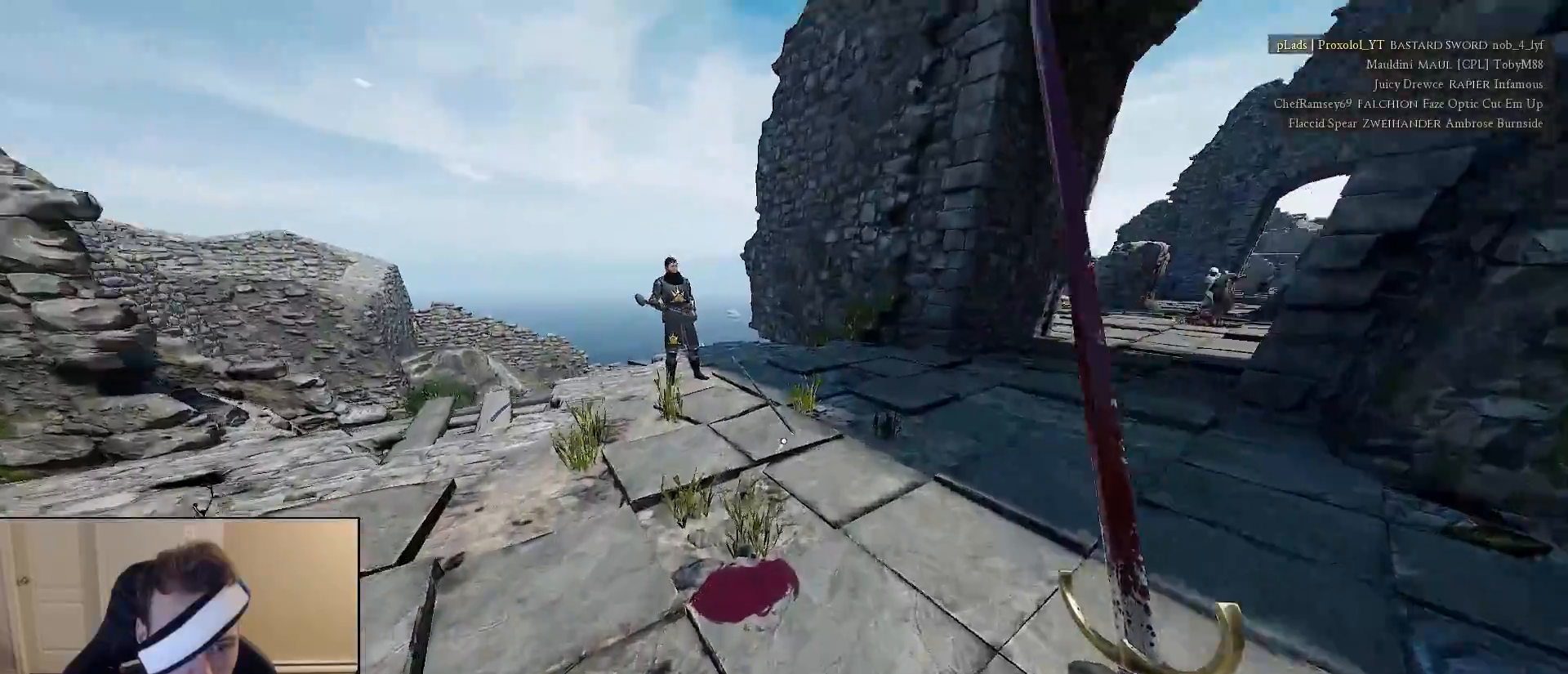
{"keys": [], "mouse": [], "mouse_move": "down-right", "events": [[283, "w", "up"]]}